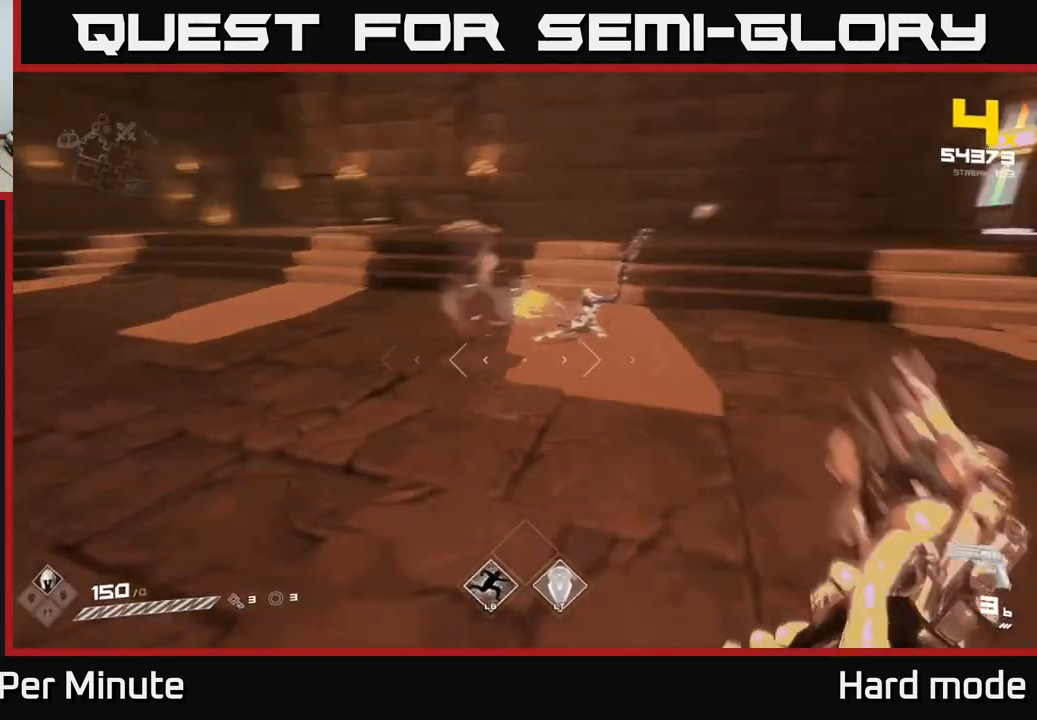
Gameplay with a controller (Xbox layout); each line is a JSON object with the inputs held at the frame after it. "events" lists button and stick changes between this image and that frame as [ms after this image, input, new state], when the widget could be followed in between.
{"buttons": ["R1"], "left_stick": "up", "right_stick": "left", "events": [[200, "right_stick", "center"], [300, "left_stick", "up-left"], [367, "right_stick", "left"], [417, "R1", "down"], [433, "left_stick", "up"]]}
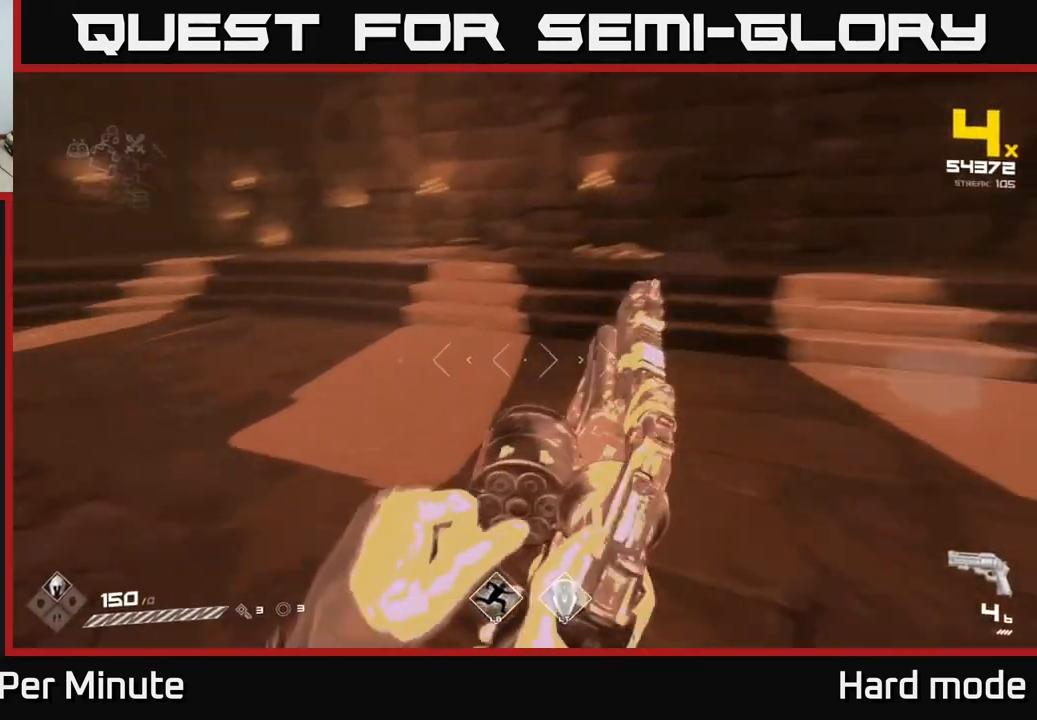
{"buttons": [], "left_stick": "up", "right_stick": "center", "events": [[33, "R1", "up"], [33, "right_stick", "center"], [283, "R1", "down"], [383, "R1", "up"]]}
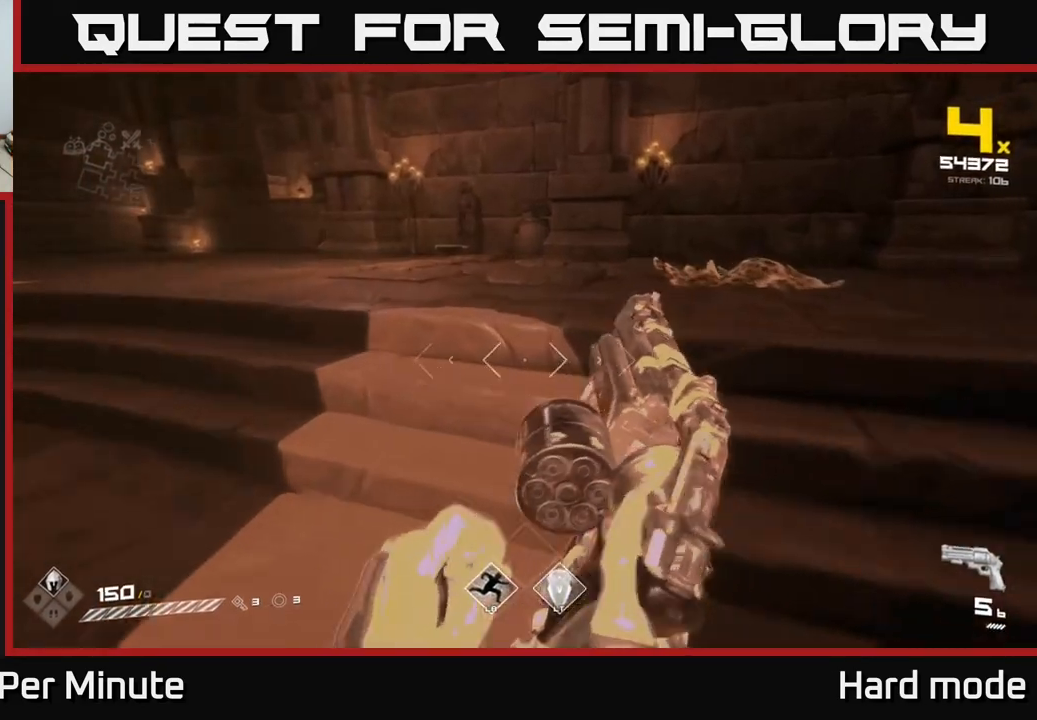
{"buttons": [], "left_stick": "up", "right_stick": "down", "events": [[133, "R1", "down"], [233, "R1", "up"], [283, "left_stick", "up-left"], [500, "left_stick", "up"], [500, "right_stick", "down"]]}
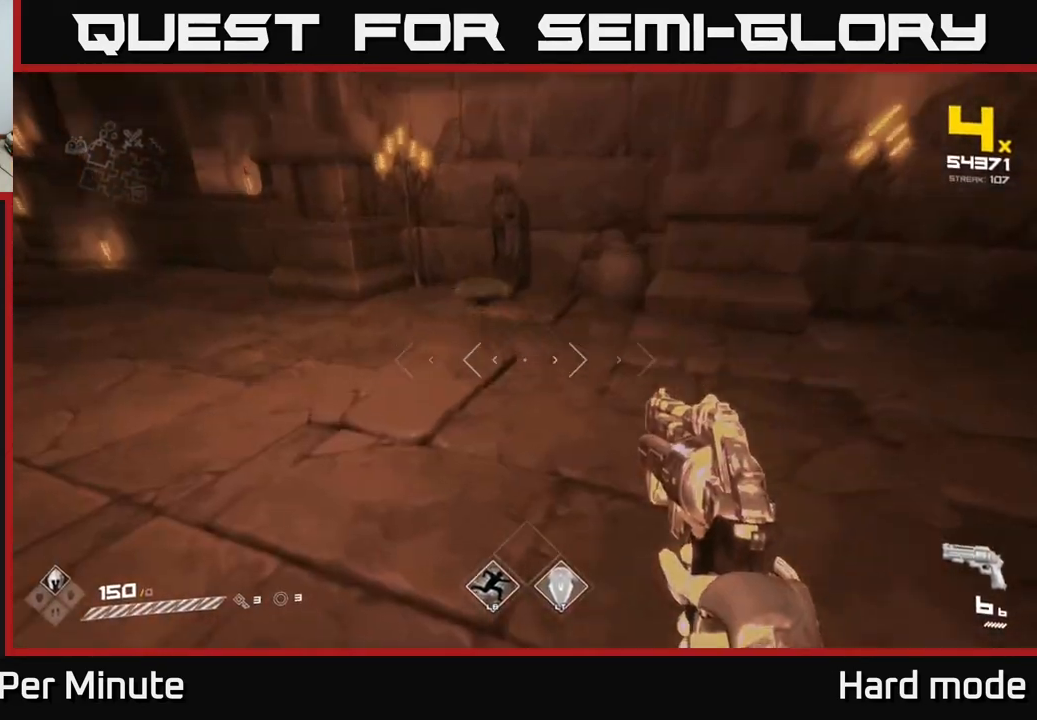
{"buttons": ["X"], "left_stick": "center", "right_stick": "center", "events": [[117, "right_stick", "center"], [467, "X", "down"], [483, "left_stick", "center"]]}
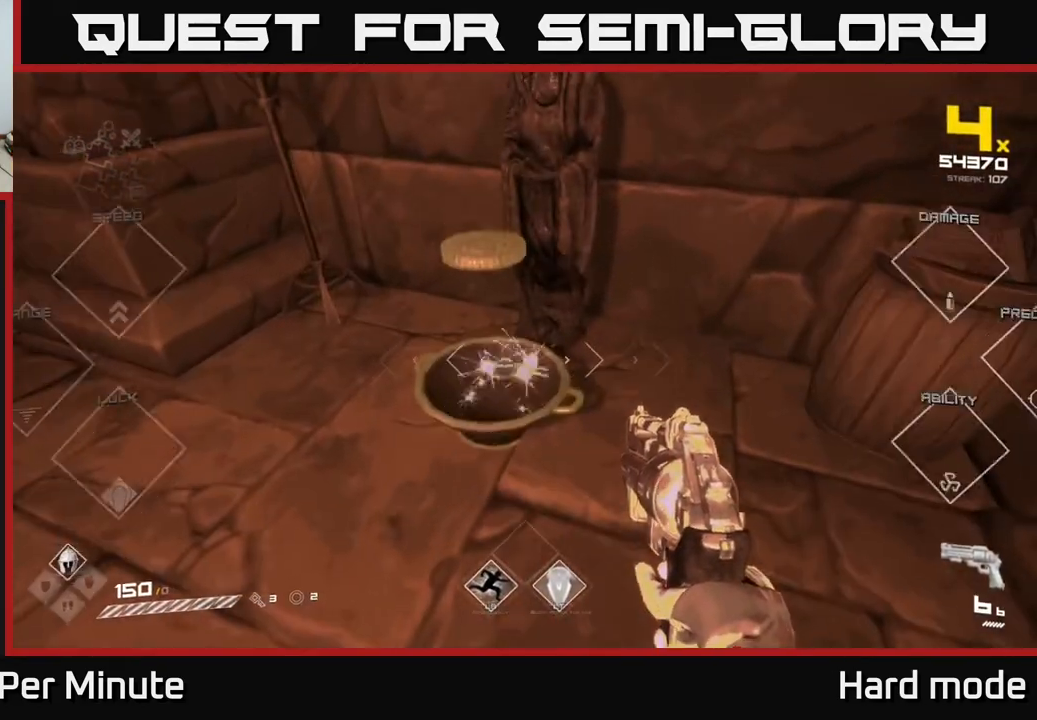
{"buttons": [], "left_stick": "right", "right_stick": "right", "events": [[17, "left_stick", "down"], [33, "X", "up"], [150, "right_stick", "right"], [200, "left_stick", "down-right"], [383, "left_stick", "right"]]}
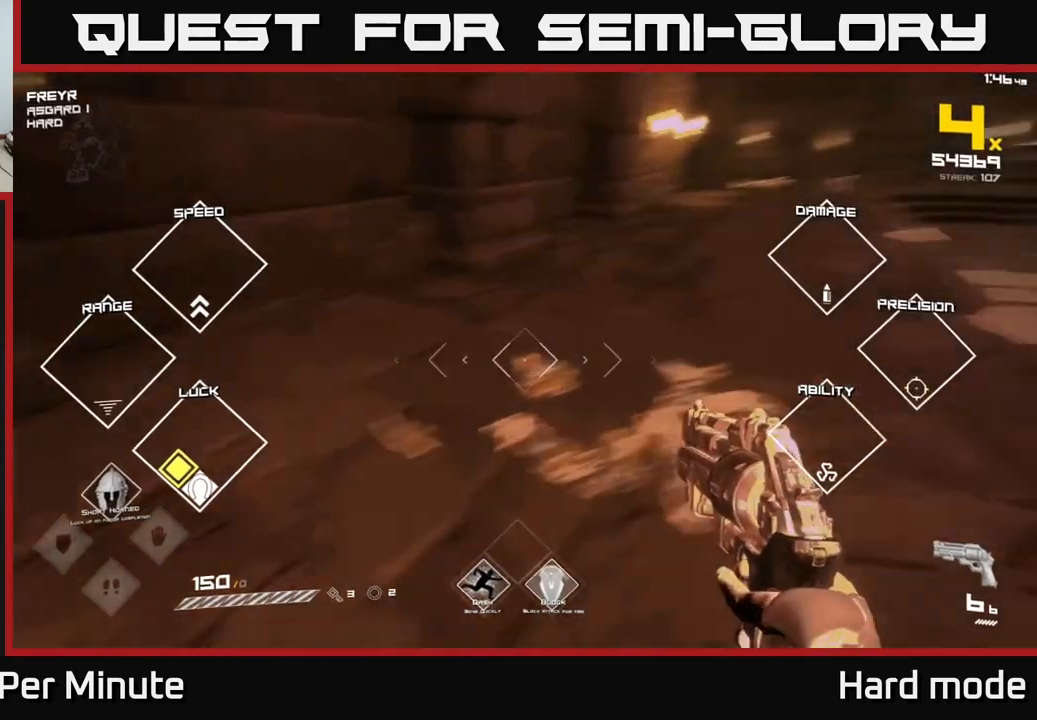
{"buttons": [], "left_stick": "up-left", "right_stick": "center", "events": [[17, "left_stick", "up-right"], [250, "left_stick", "up-left"], [283, "right_stick", "center"]]}
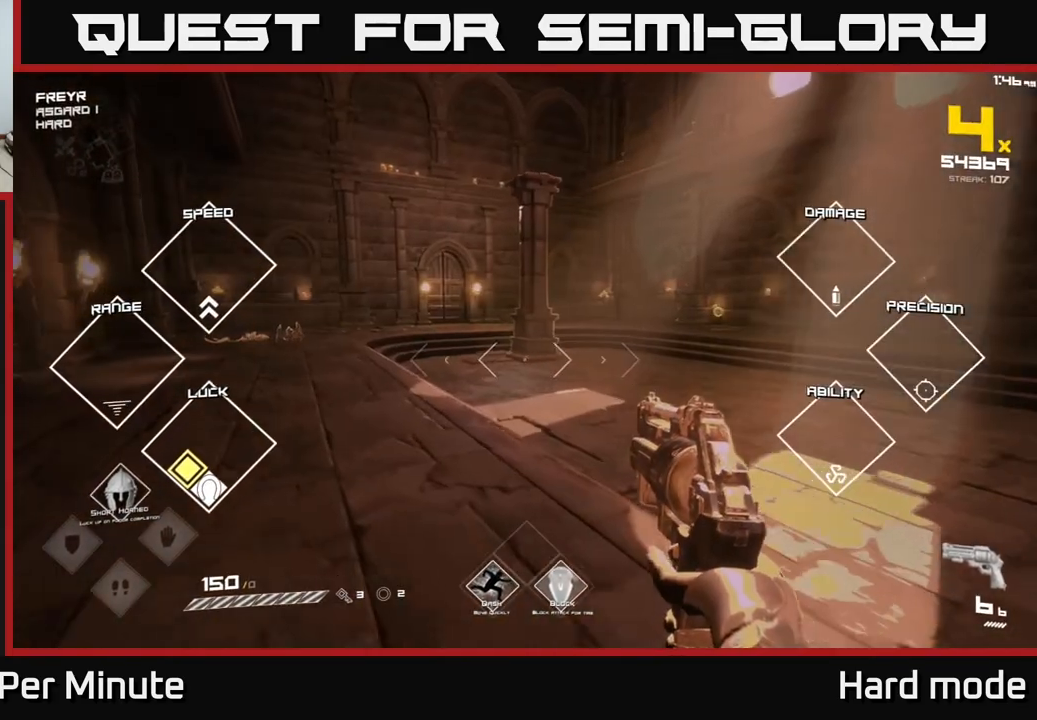
{"buttons": [], "left_stick": "center", "right_stick": "center", "events": [[150, "right_stick", "left"], [300, "left_stick", "up"], [317, "right_stick", "center"], [383, "R2", "down"], [467, "left_stick", "center"], [500, "R2", "up"]]}
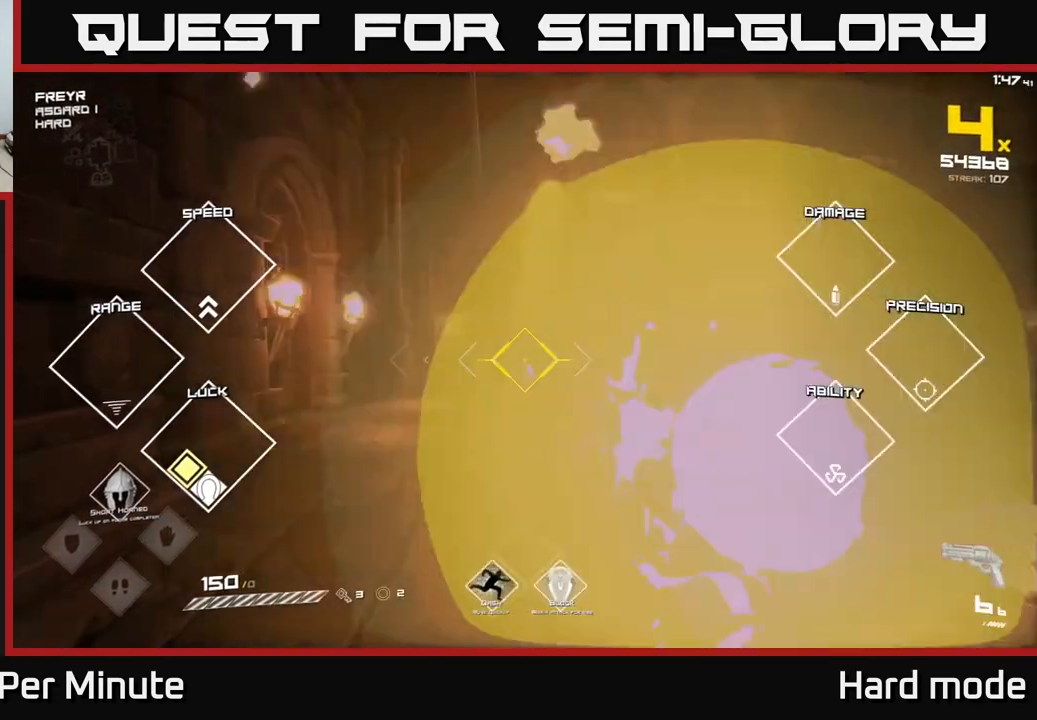
{"buttons": [], "left_stick": "up", "right_stick": "center", "events": [[133, "left_stick", "up"], [317, "R1", "down"], [433, "R1", "up"]]}
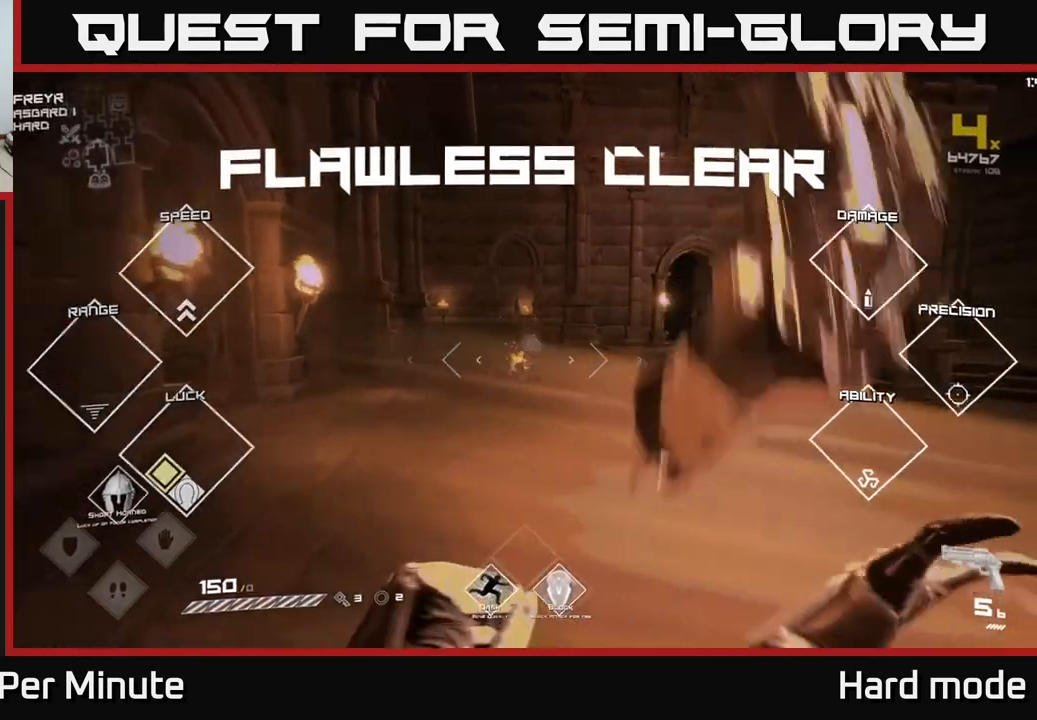
{"buttons": [], "left_stick": "center", "right_stick": "center", "events": [[33, "right_stick", "right"], [167, "left_stick", "right"], [250, "left_stick", "down-right"], [267, "R1", "down"], [367, "R1", "up"], [383, "left_stick", "center"], [500, "right_stick", "center"]]}
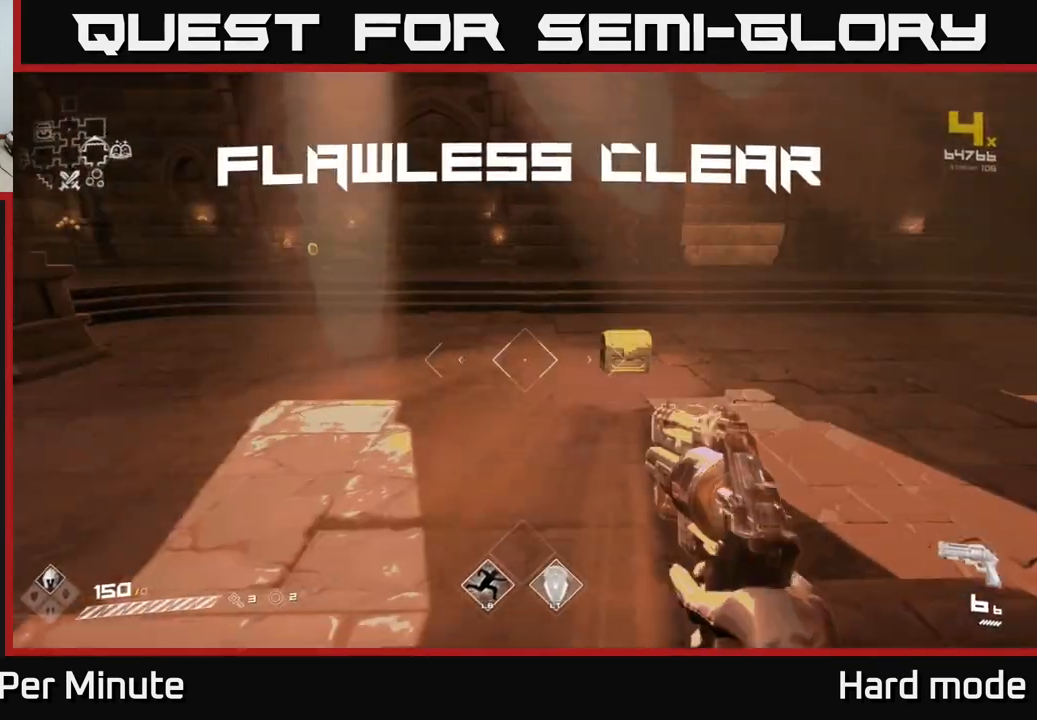
{"buttons": [], "left_stick": "up", "right_stick": "down", "events": [[50, "left_stick", "up-right"], [233, "left_stick", "up"], [467, "right_stick", "down"]]}
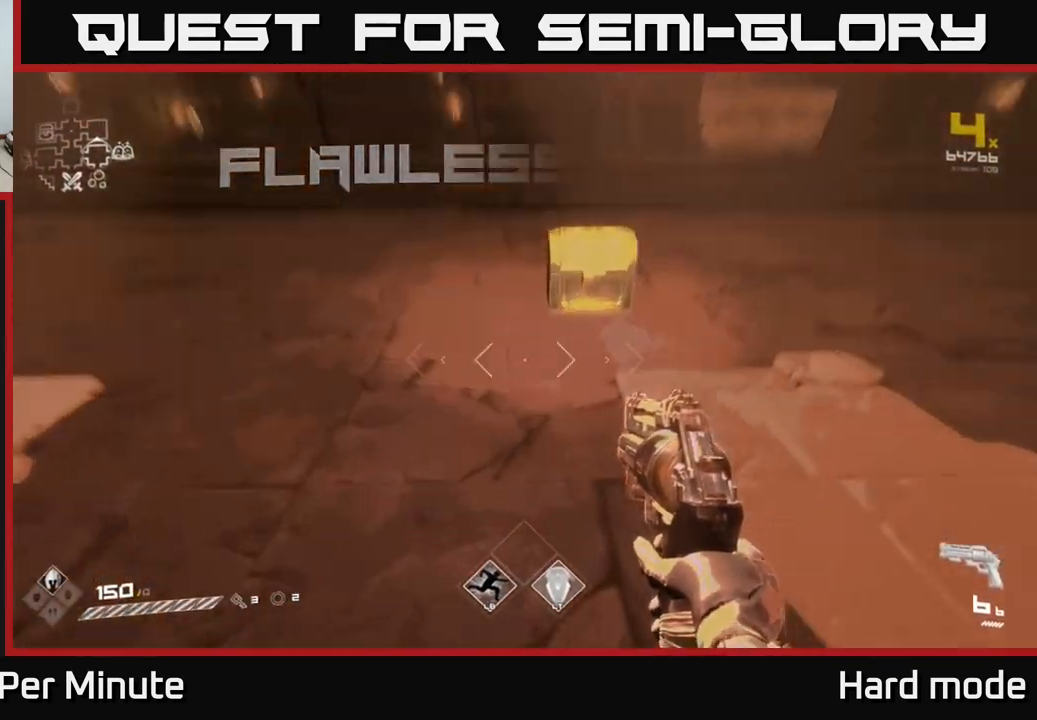
{"buttons": [], "left_stick": "center", "right_stick": "center", "events": [[100, "right_stick", "center"], [350, "X", "down"], [350, "left_stick", "center"], [467, "X", "up"]]}
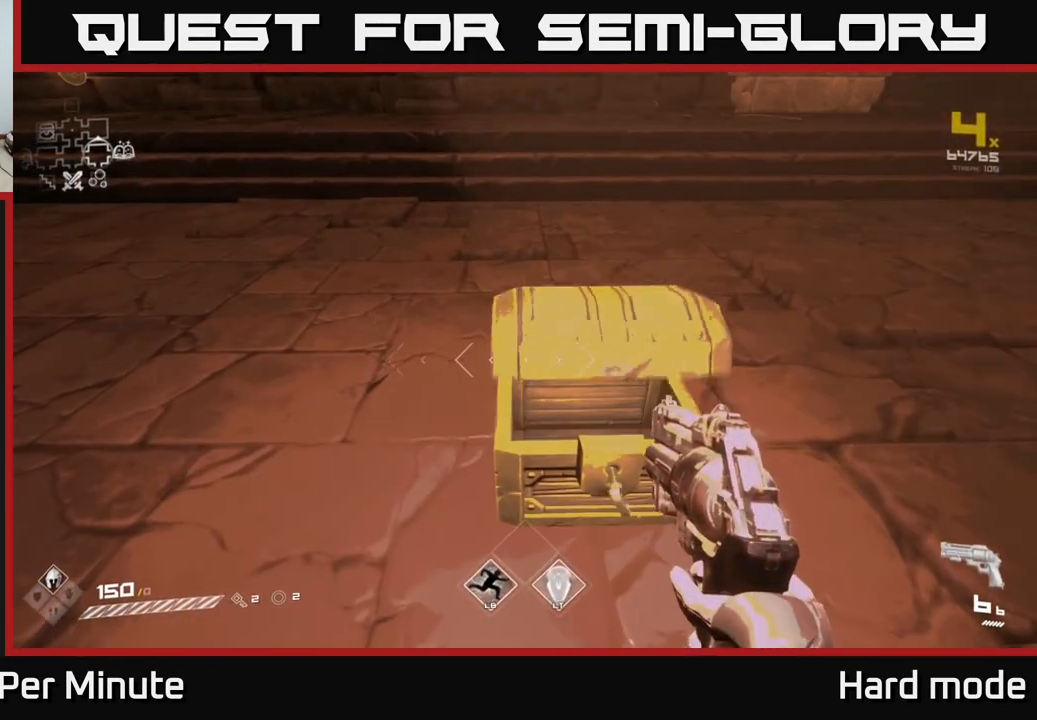
{"buttons": [], "left_stick": "center", "right_stick": "center", "events": [[350, "left_stick", "right"], [433, "left_stick", "center"]]}
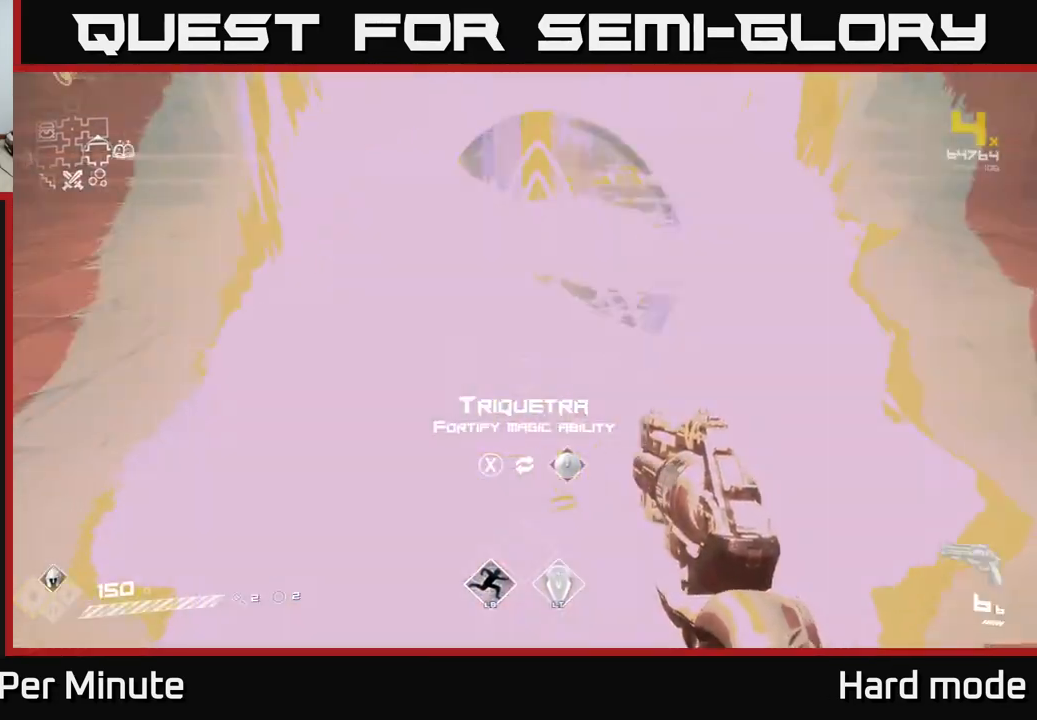
{"buttons": [], "left_stick": "center", "right_stick": "center", "events": []}
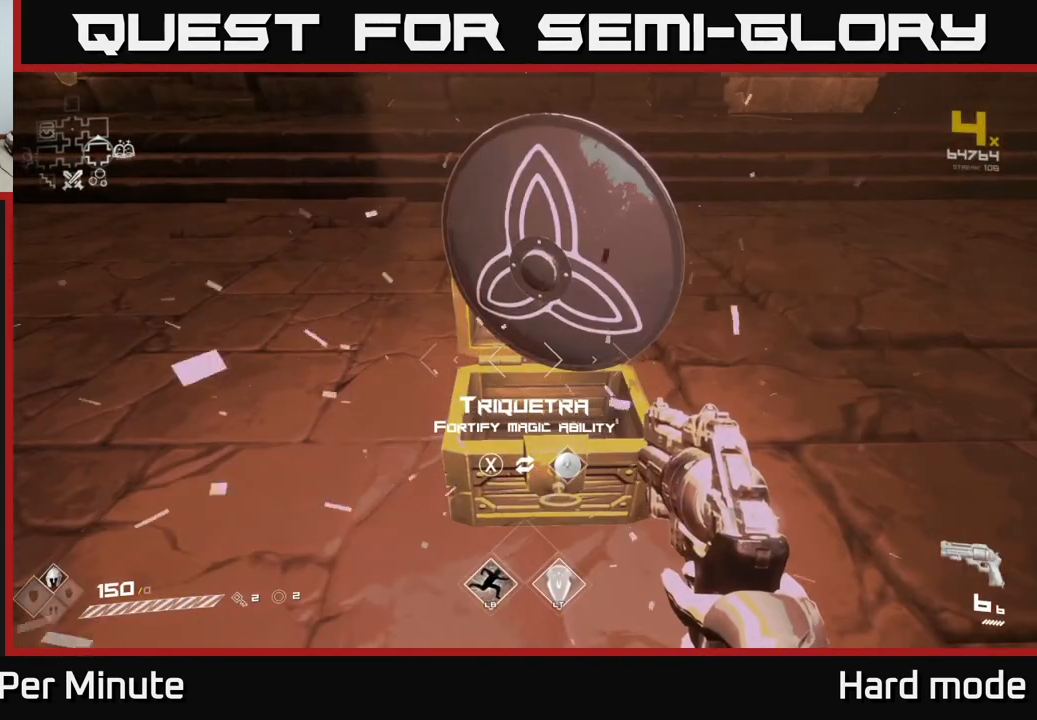
{"buttons": [], "left_stick": "up", "right_stick": "left", "events": [[217, "X", "down"], [267, "X", "up"], [333, "left_stick", "up"], [467, "right_stick", "left"]]}
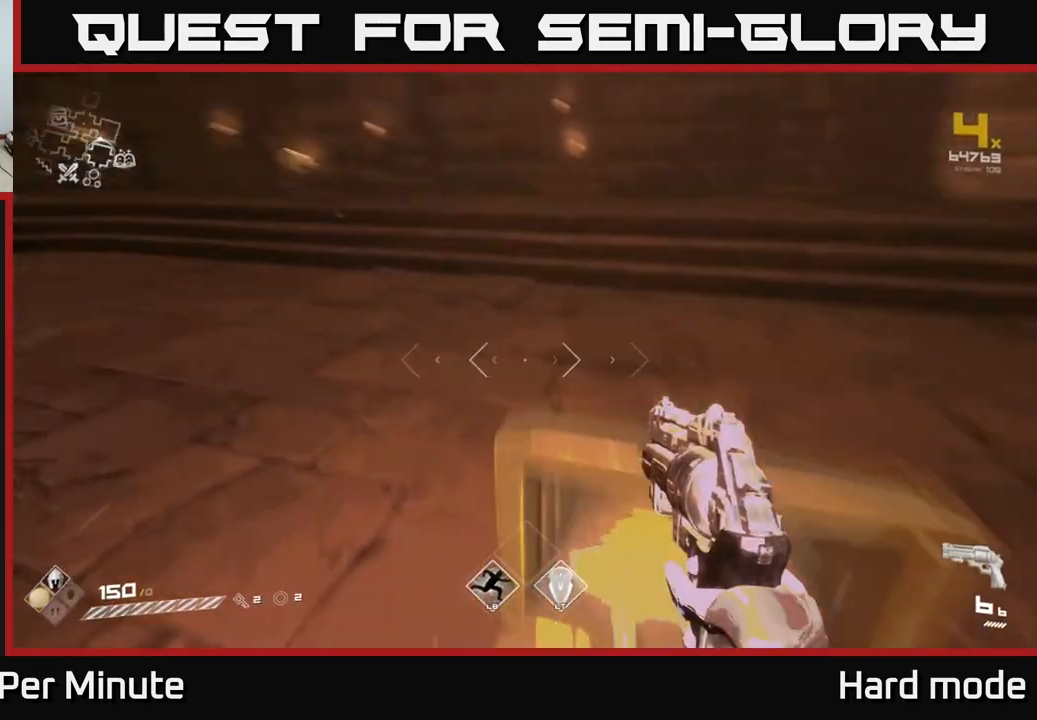
{"buttons": [], "left_stick": "up", "right_stick": "up-left", "events": [[67, "left_stick", "up-right"], [267, "left_stick", "up"], [267, "right_stick", "center"], [483, "right_stick", "up-left"]]}
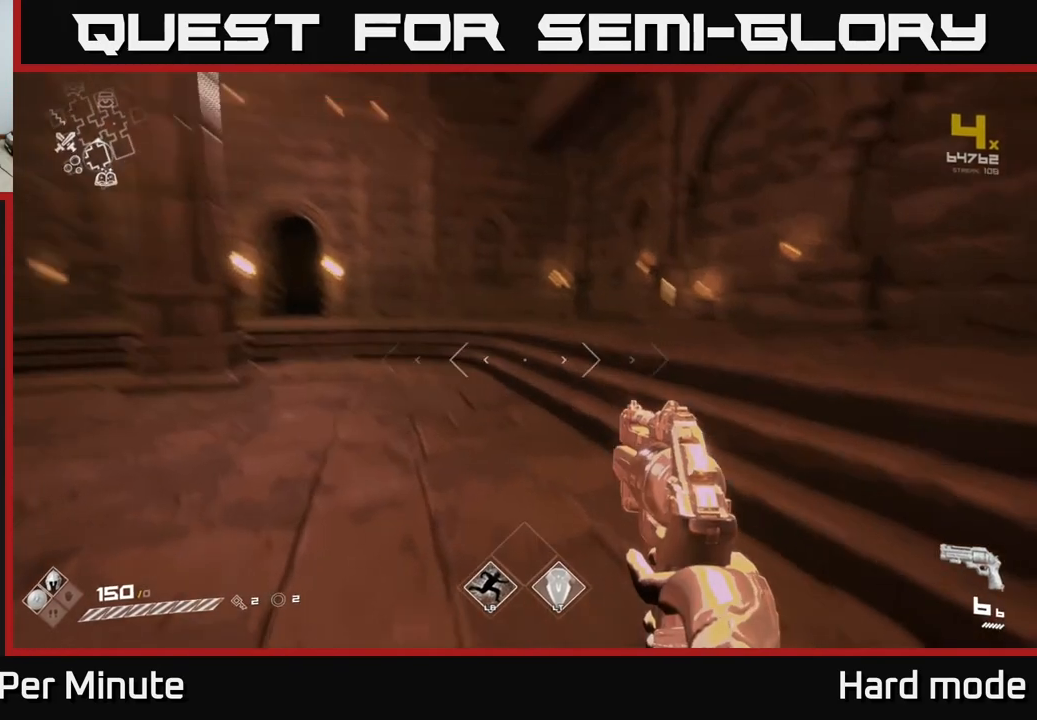
{"buttons": [], "left_stick": "center", "right_stick": "center", "events": [[83, "right_stick", "center"], [183, "left_stick", "up-right"], [250, "right_stick", "right"], [383, "left_stick", "up"], [383, "right_stick", "center"], [500, "left_stick", "center"]]}
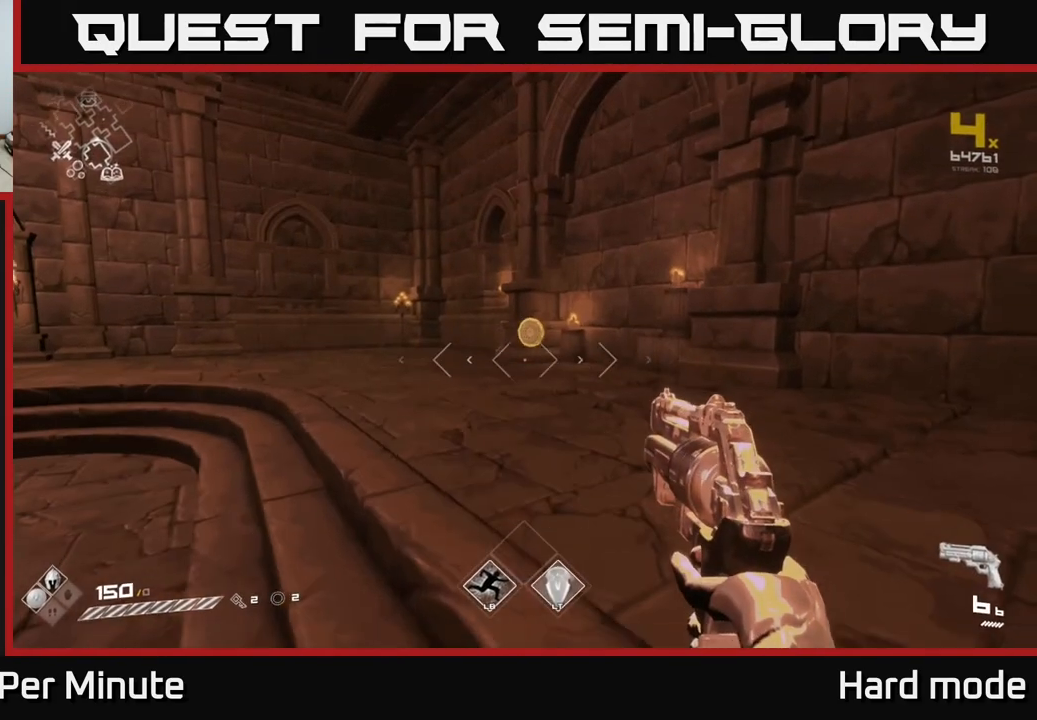
{"buttons": [], "left_stick": "up", "right_stick": "center", "events": [[133, "L2", "down"], [200, "left_stick", "up"], [217, "L2", "up"]]}
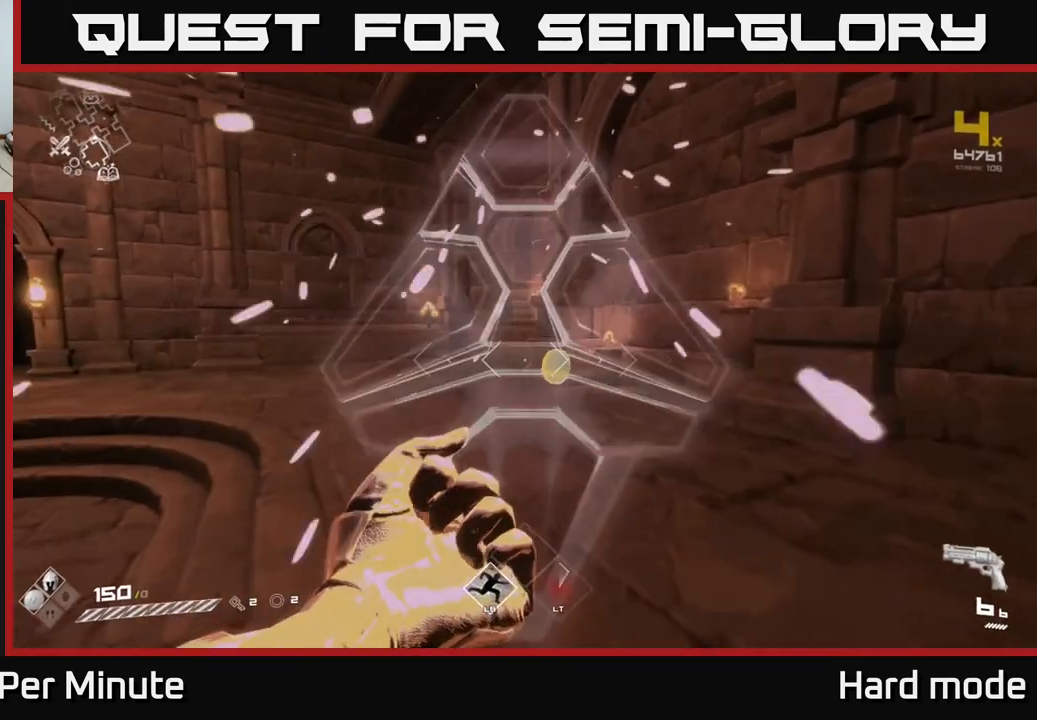
{"buttons": [], "left_stick": "up", "right_stick": "right", "events": [[417, "right_stick", "right"]]}
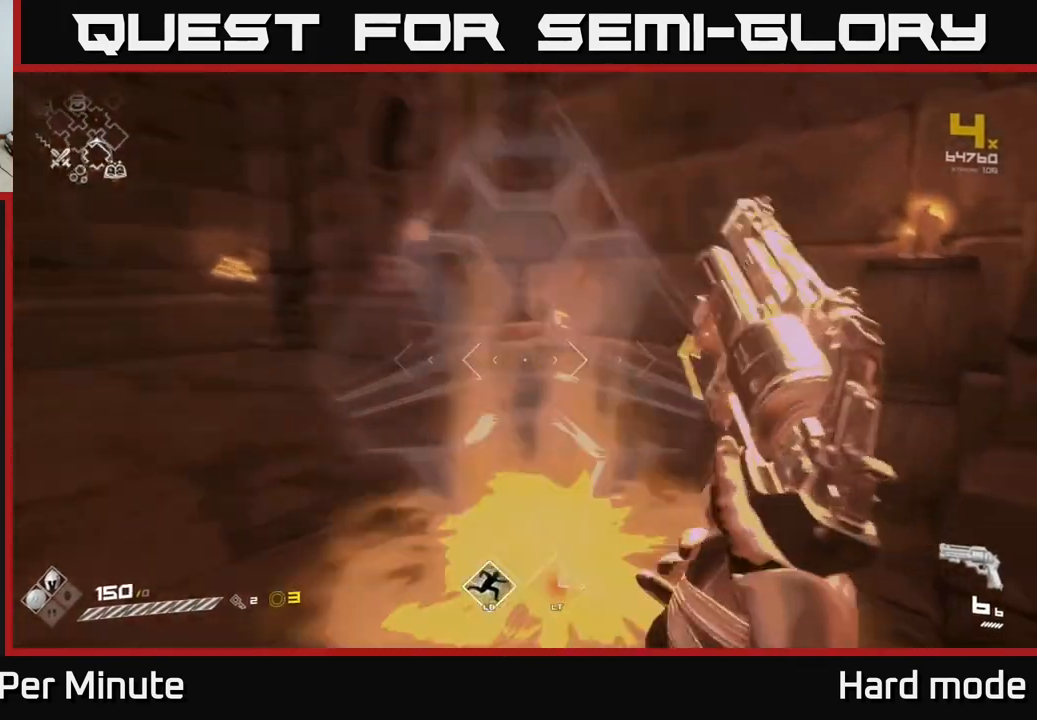
{"buttons": [], "left_stick": "right", "right_stick": "right", "events": [[183, "left_stick", "down-right"], [383, "left_stick", "right"]]}
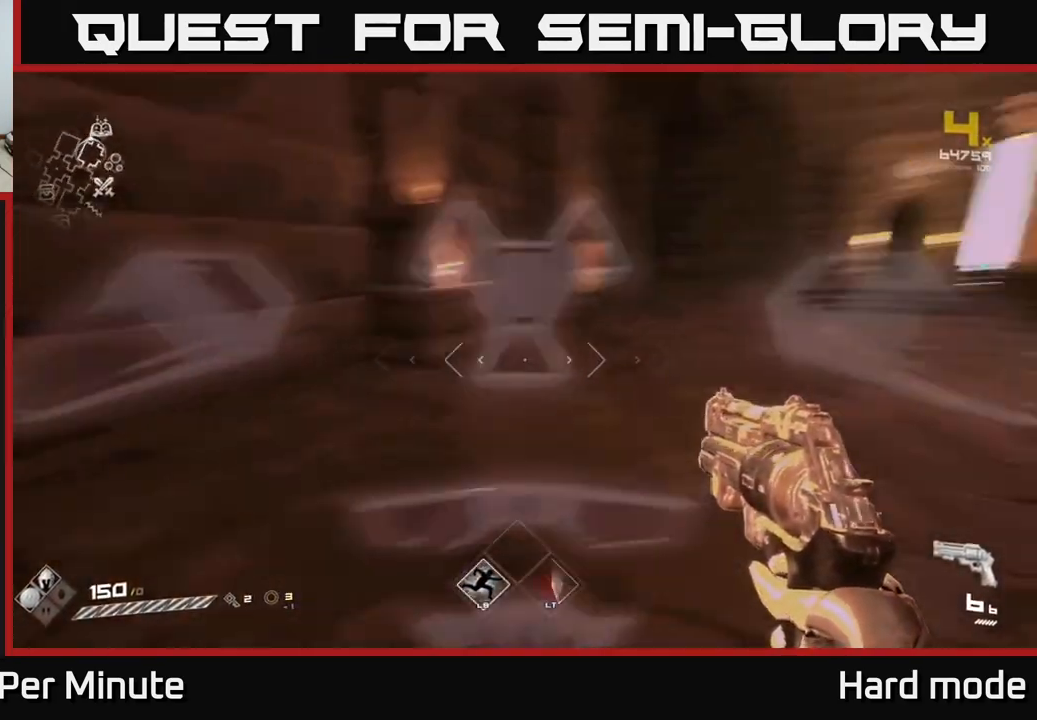
{"buttons": [], "left_stick": "up", "right_stick": "center", "events": [[117, "left_stick", "up-right"], [200, "right_stick", "center"], [250, "left_stick", "up"]]}
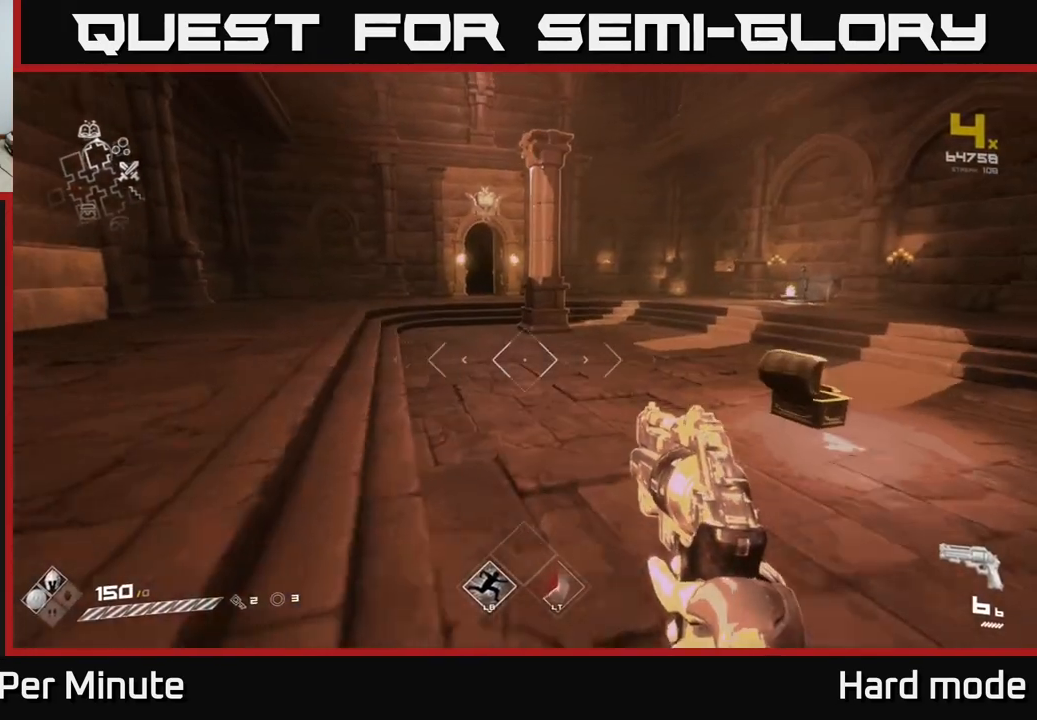
{"buttons": [], "left_stick": "up", "right_stick": "right", "events": [[333, "left_stick", "up-right"], [333, "right_stick", "right"], [483, "left_stick", "up"]]}
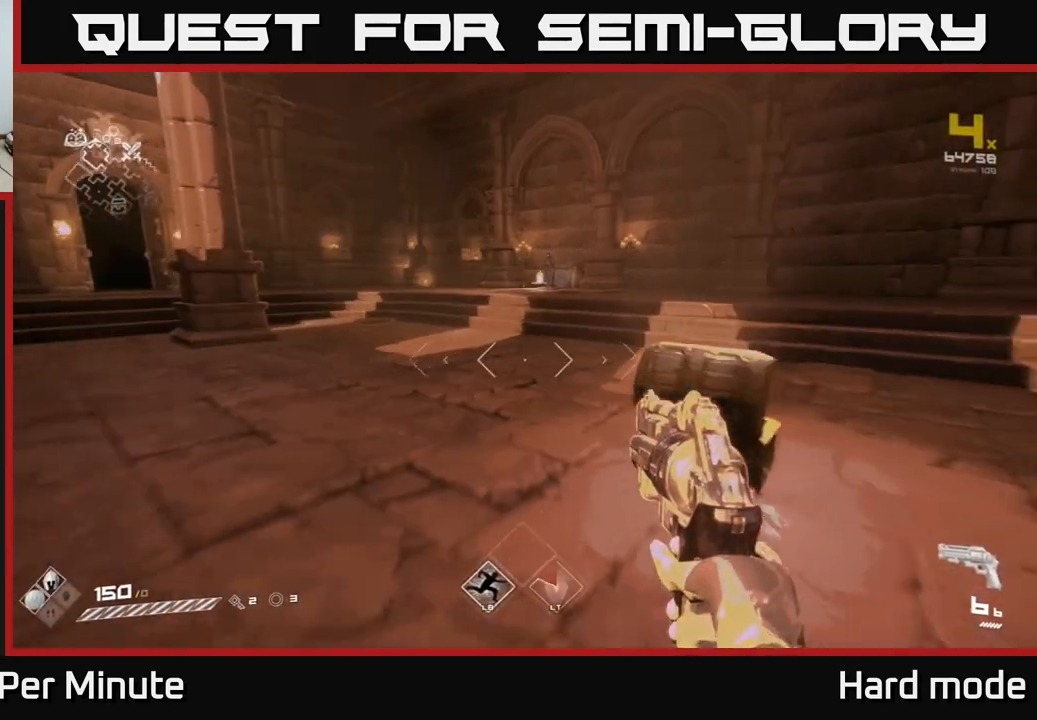
{"buttons": ["L1"], "left_stick": "up", "right_stick": "center", "events": [[17, "right_stick", "center"], [433, "L1", "down"]]}
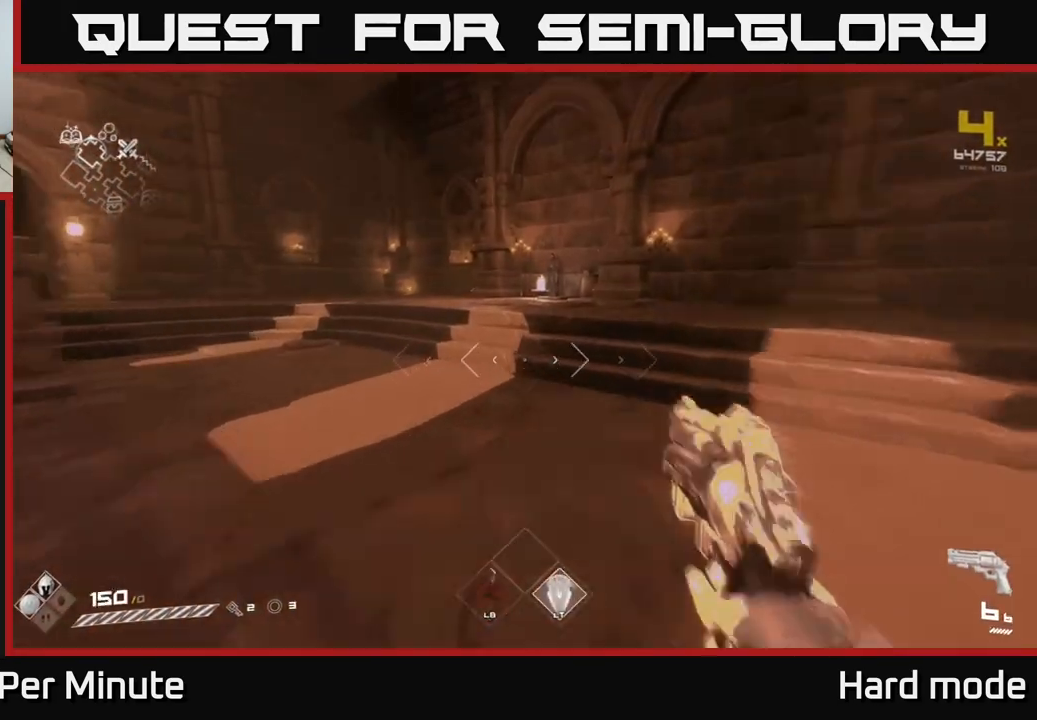
{"buttons": ["L1"], "left_stick": "up", "right_stick": "left", "events": [[200, "right_stick", "left"]]}
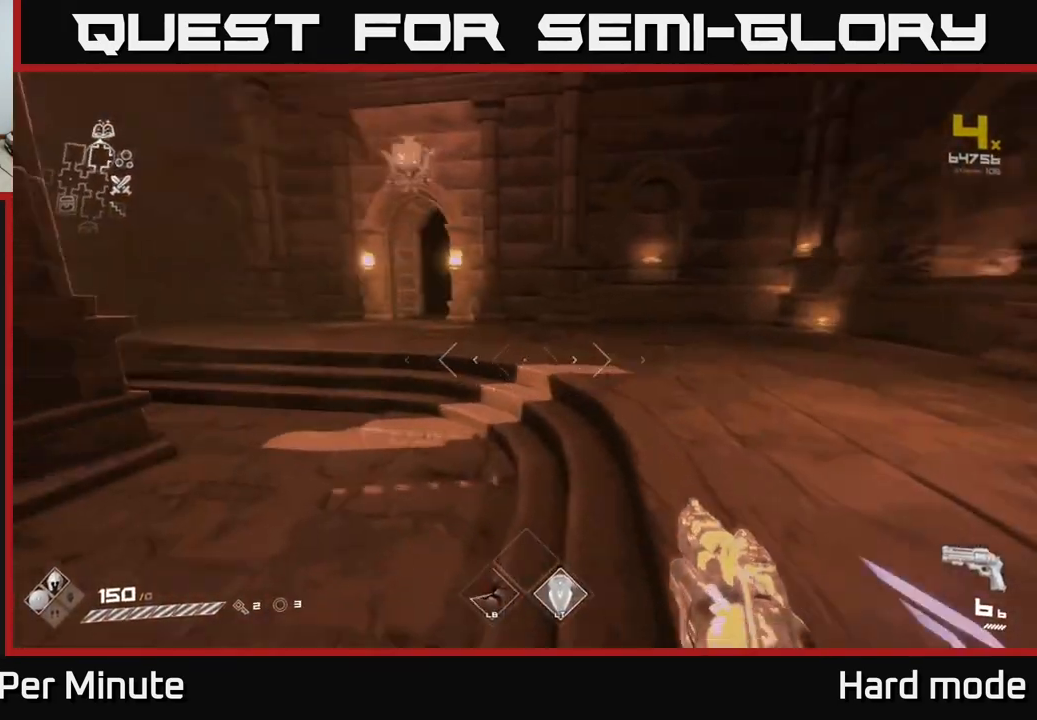
{"buttons": ["L1"], "left_stick": "up", "right_stick": "left", "events": [[33, "right_stick", "center"], [317, "right_stick", "left"]]}
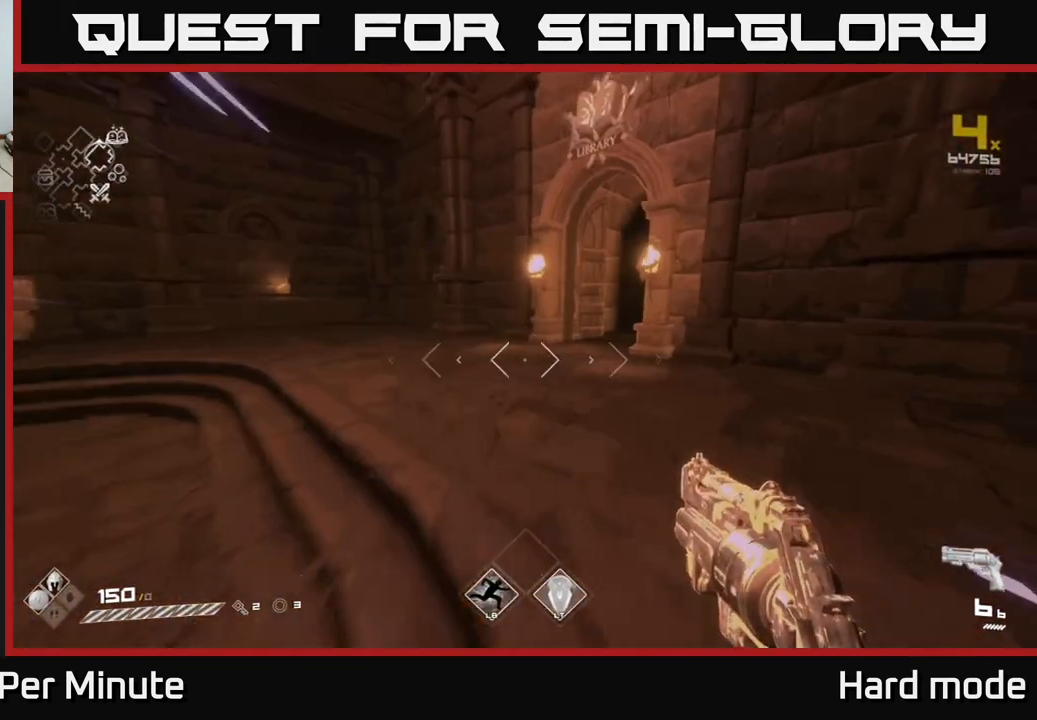
{"buttons": ["L1"], "left_stick": "up", "right_stick": "right", "events": [[17, "right_stick", "center"], [433, "right_stick", "right"]]}
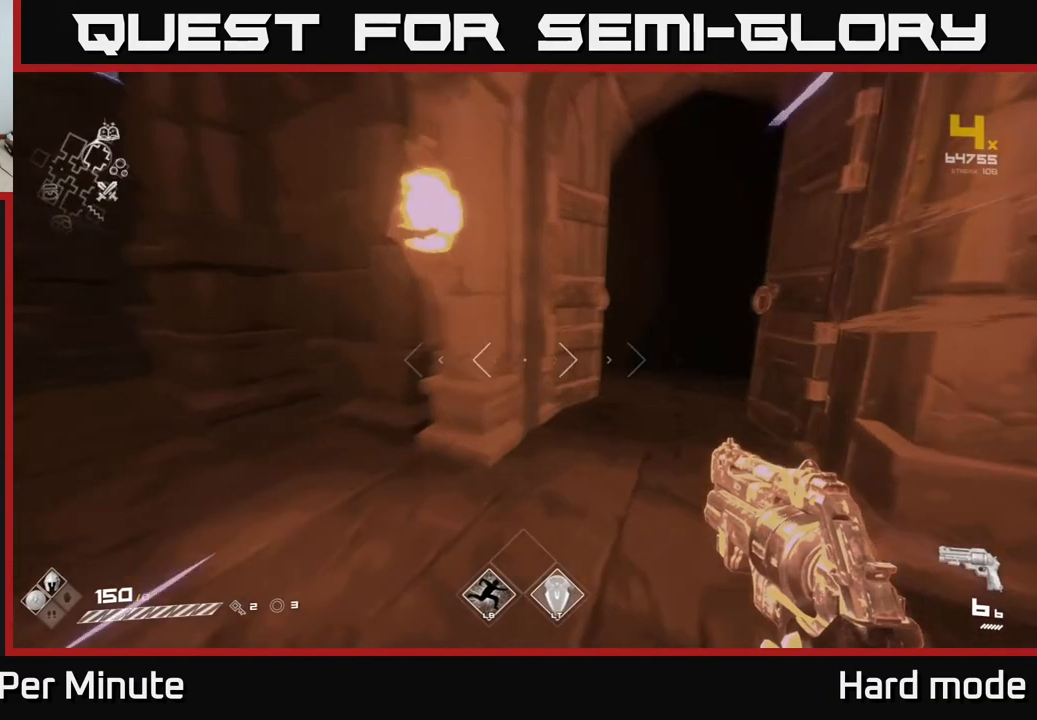
{"buttons": ["L1"], "left_stick": "up", "right_stick": "right", "events": [[200, "right_stick", "center"], [417, "right_stick", "right"]]}
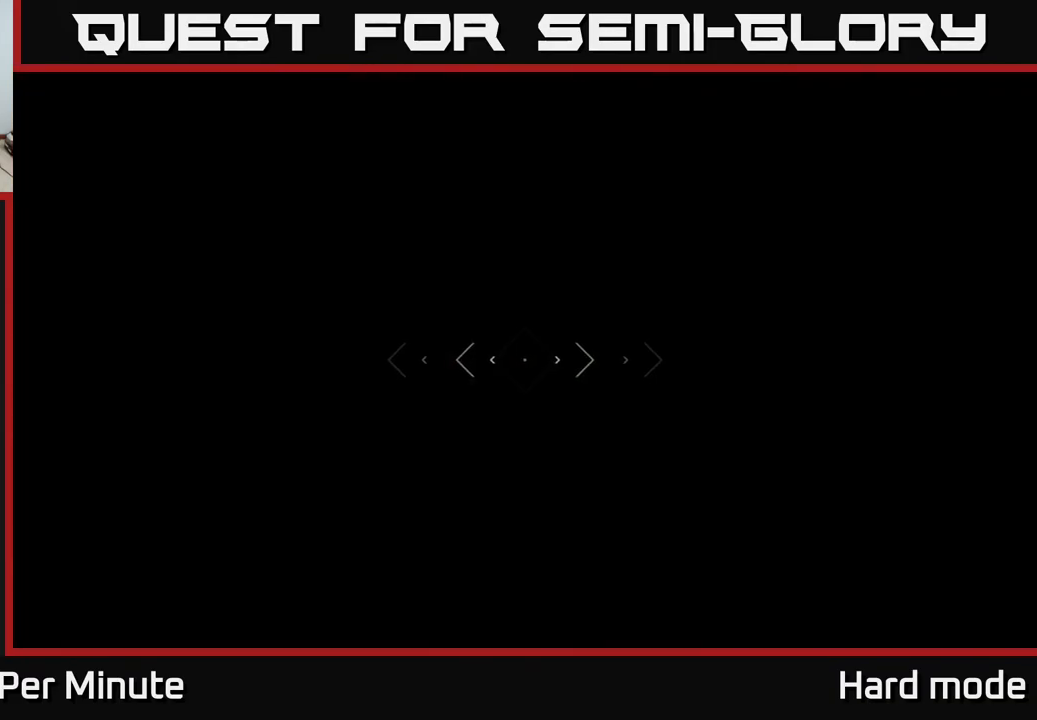
{"buttons": ["L1"], "left_stick": "up", "right_stick": "center", "events": [[83, "right_stick", "center"], [217, "right_stick", "left"], [283, "right_stick", "center"]]}
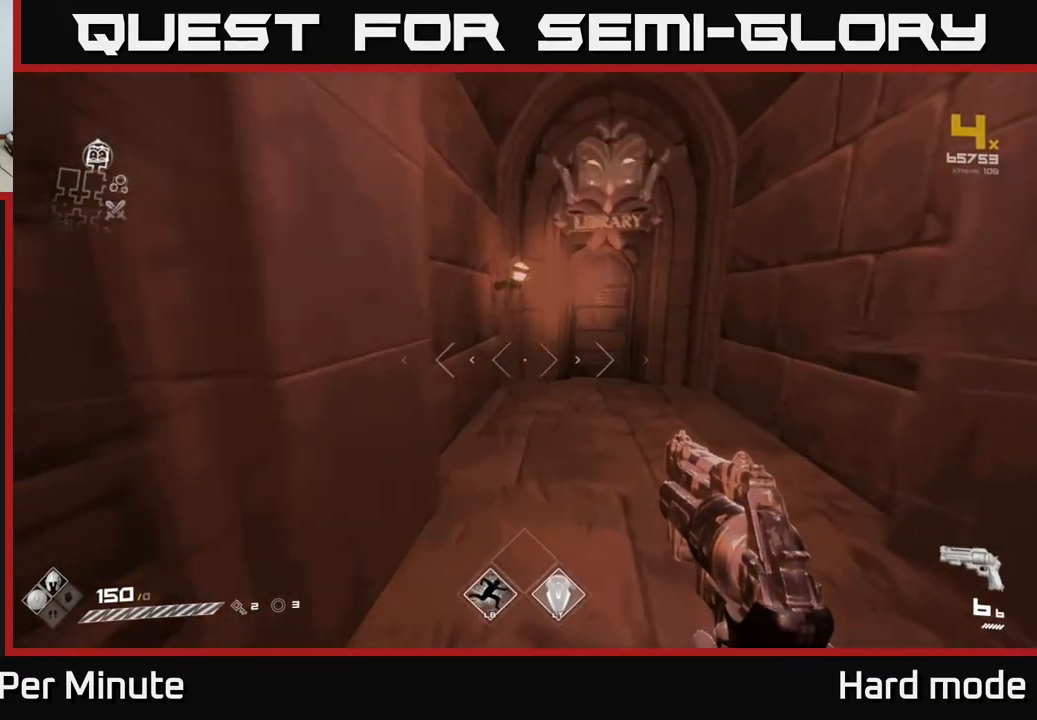
{"buttons": ["X"], "left_stick": "down", "right_stick": "center", "events": [[33, "right_stick", "right"], [100, "right_stick", "center"], [417, "L1", "up"], [483, "X", "down"], [500, "left_stick", "down"]]}
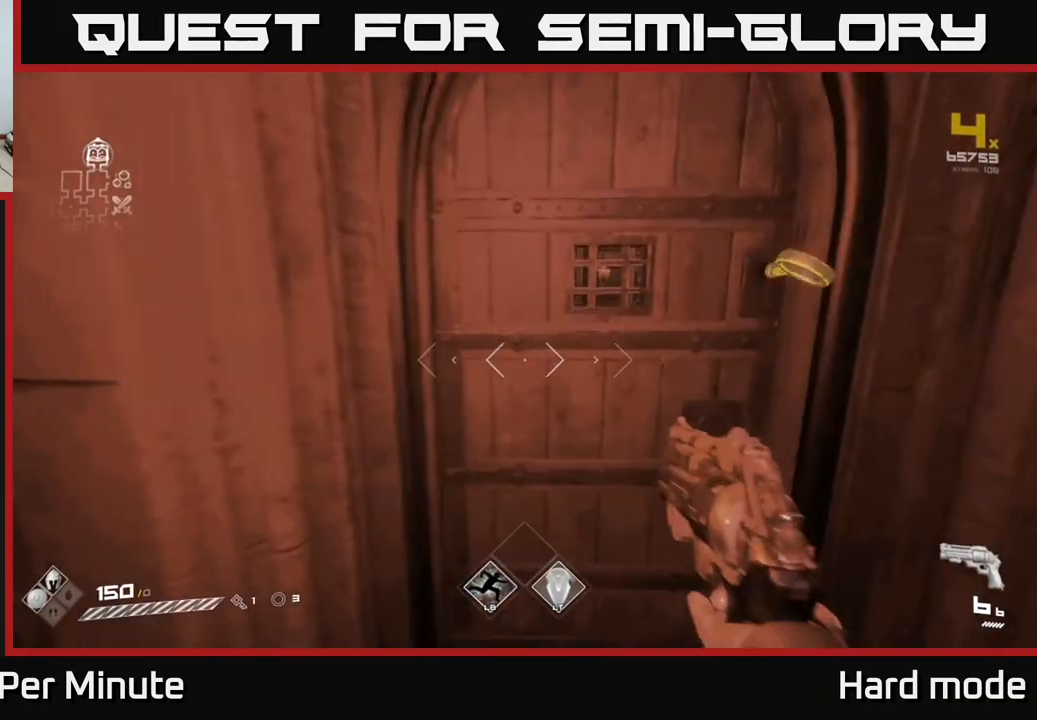
{"buttons": [], "left_stick": "up", "right_stick": "center", "events": [[50, "X", "up"], [367, "left_stick", "right"], [417, "left_stick", "up"]]}
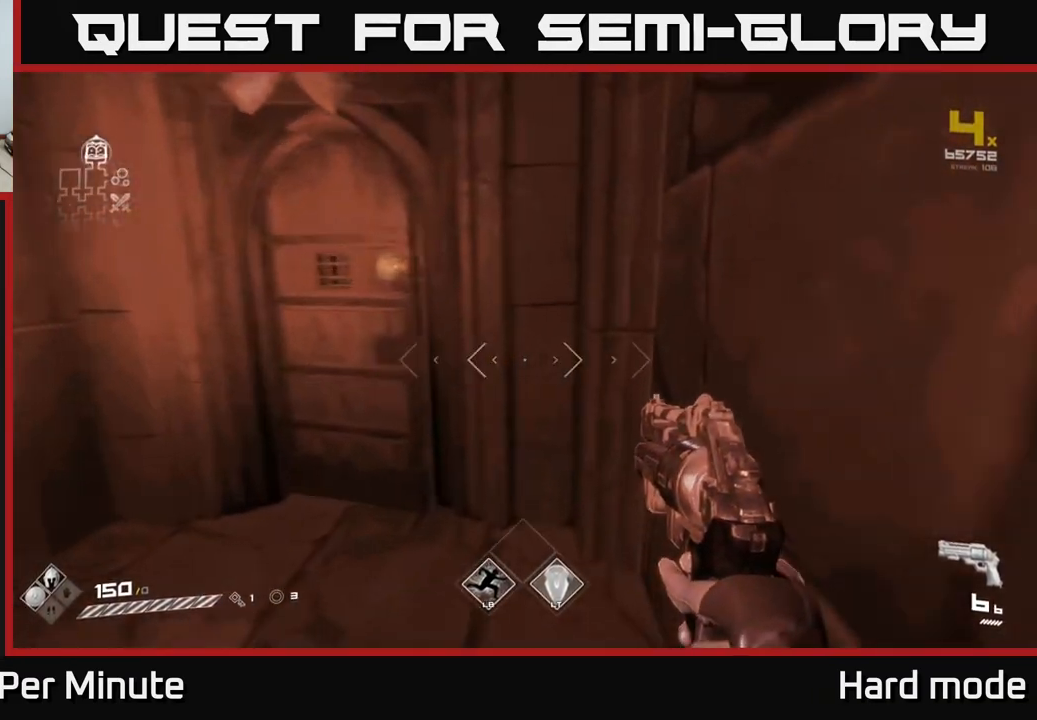
{"buttons": [], "left_stick": "up", "right_stick": "center", "events": [[200, "left_stick", "center"], [467, "left_stick", "up"]]}
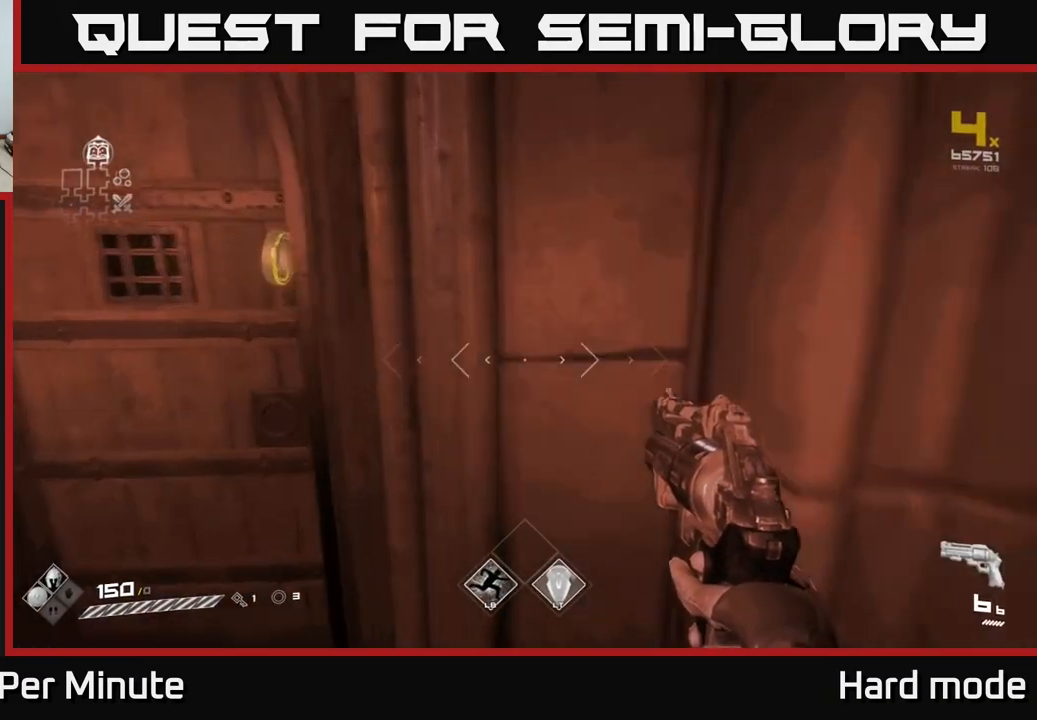
{"buttons": [], "left_stick": "up-left", "right_stick": "center", "events": [[150, "left_stick", "left"], [233, "right_stick", "right"], [267, "left_stick", "center"], [350, "left_stick", "up"], [367, "right_stick", "center"], [450, "left_stick", "up-left"]]}